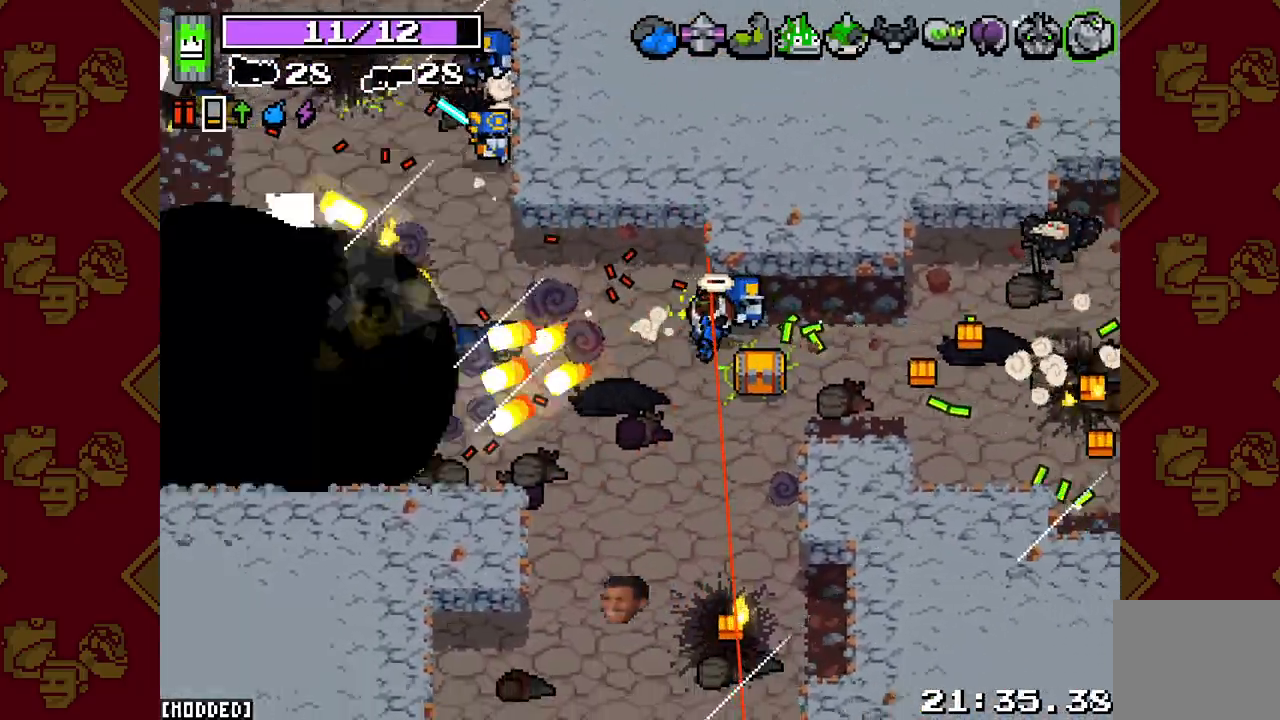
Gameplay with a controller (PlayStation layout); each line is a JSON object with the inputs held at the frame after it. "events" lists button and stick changes between this image and that frame as [ms after this image, input, new state], when the widget could be followed in between. Not read: L3.
{"buttons": ["L2", "R2"], "left_stick": "up-right", "right_stick": "right", "events": [[183, "left_stick", "down-right"], [183, "right_stick", "down-right"], [317, "left_stick", "right"], [417, "left_stick", "up-right"], [417, "right_stick", "right"]]}
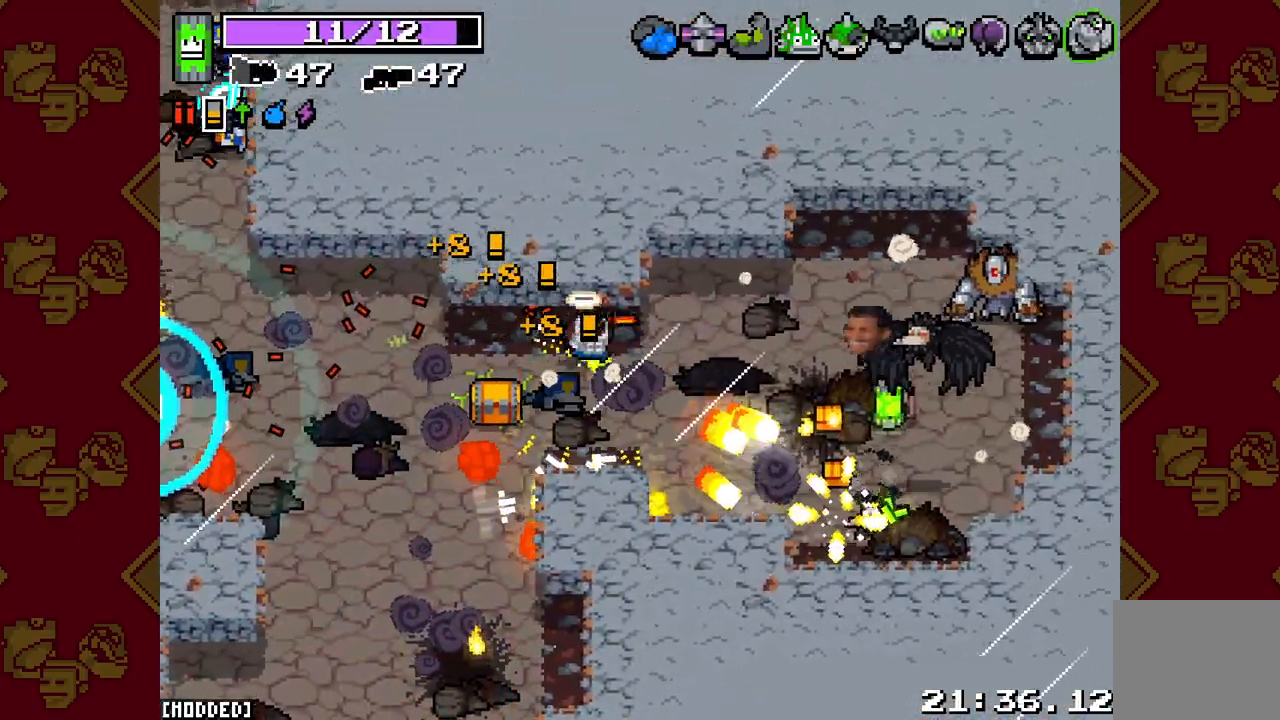
{"buttons": ["L2", "R2"], "left_stick": "down-right", "right_stick": "right", "events": [[33, "left_stick", "right"], [183, "left_stick", "up-right"], [367, "left_stick", "down-right"]]}
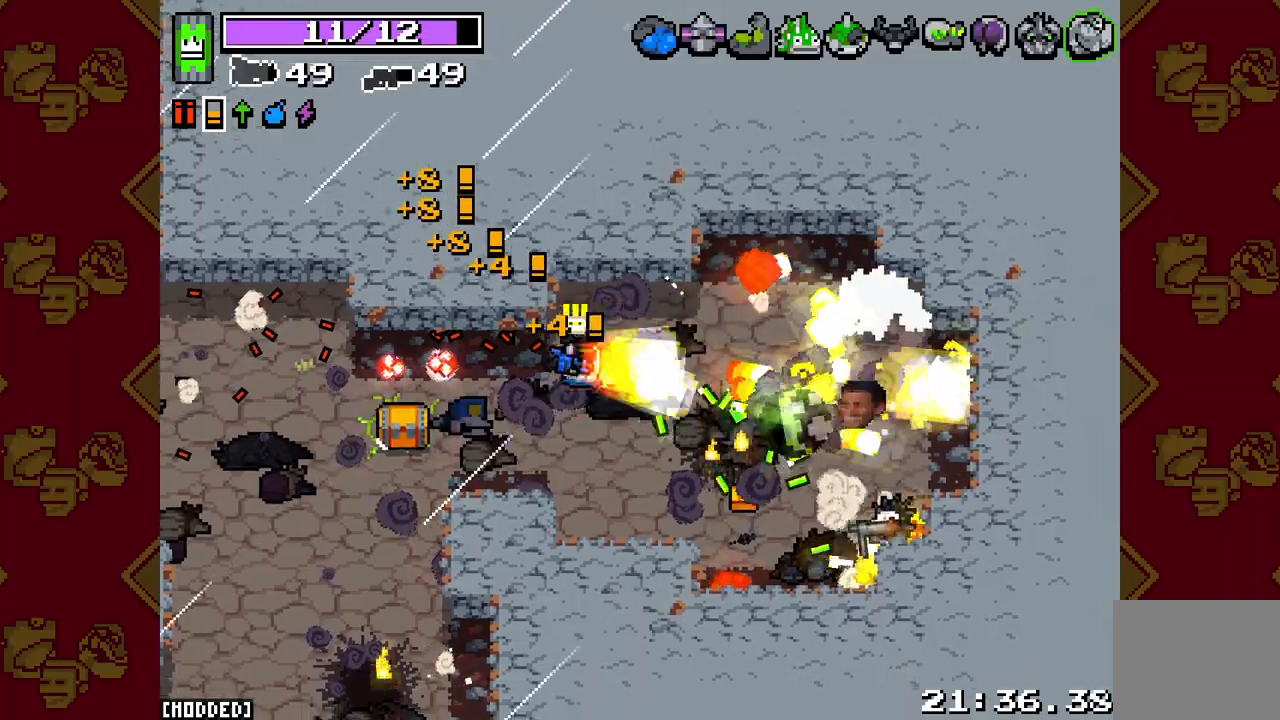
{"buttons": ["L2", "R2"], "left_stick": "right", "right_stick": "right", "events": [[200, "left_stick", "right"], [250, "right_stick", "down-right"], [433, "right_stick", "right"]]}
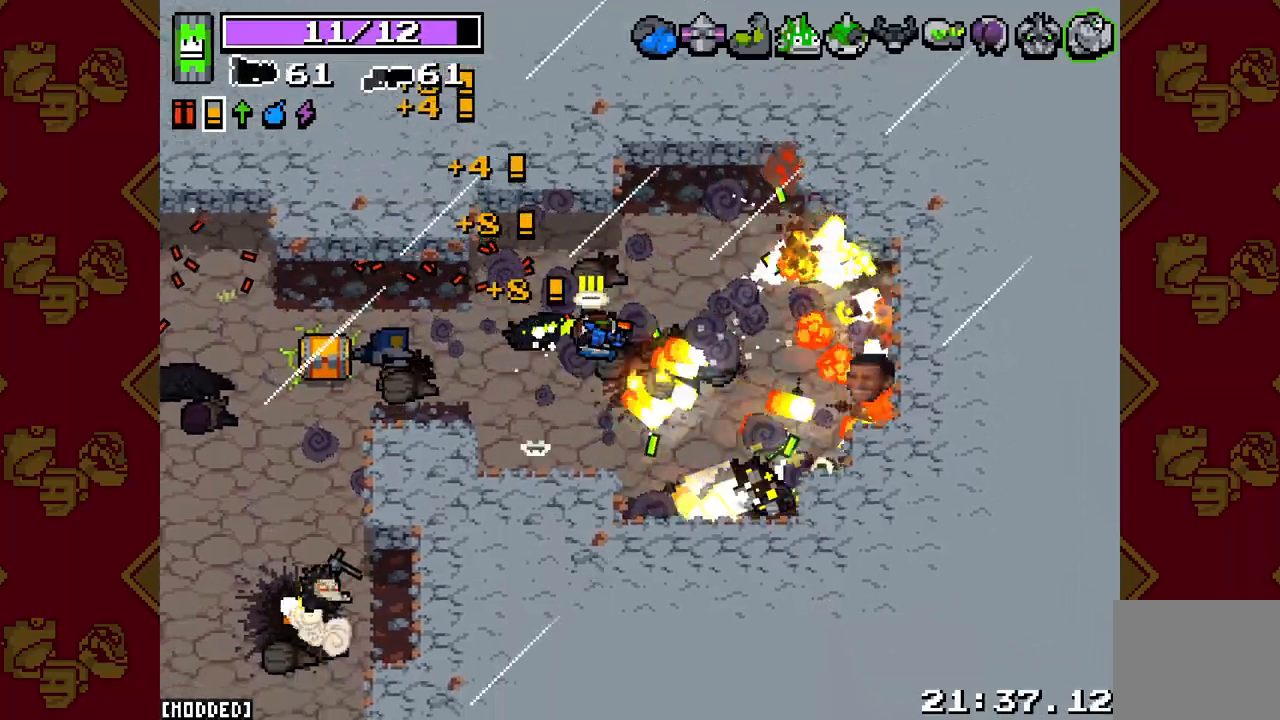
{"buttons": ["L2", "R2"], "left_stick": "left", "right_stick": "left", "events": [[33, "L2", "up"], [33, "R2", "up"], [133, "right_stick", "left"], [283, "R2", "down"], [300, "left_stick", "left"], [333, "L2", "down"]]}
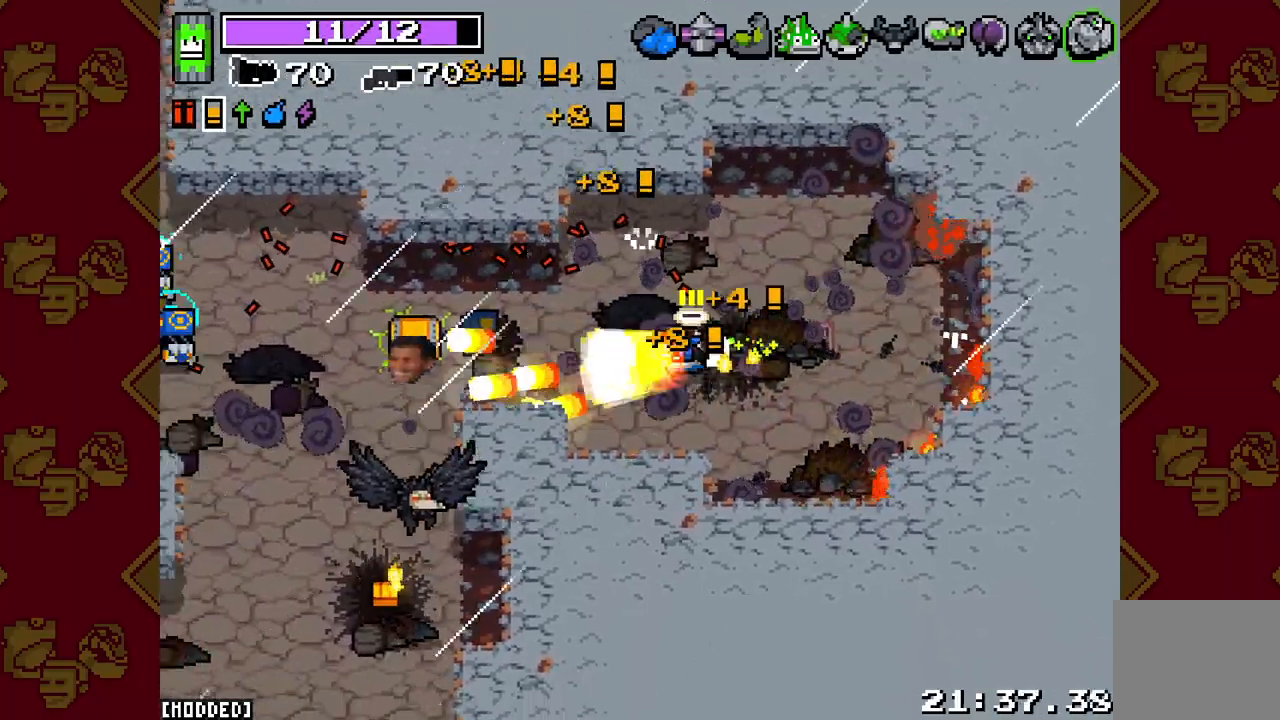
{"buttons": ["L2", "R2"], "left_stick": "down-left", "right_stick": "left", "events": [[200, "left_stick", "down-left"]]}
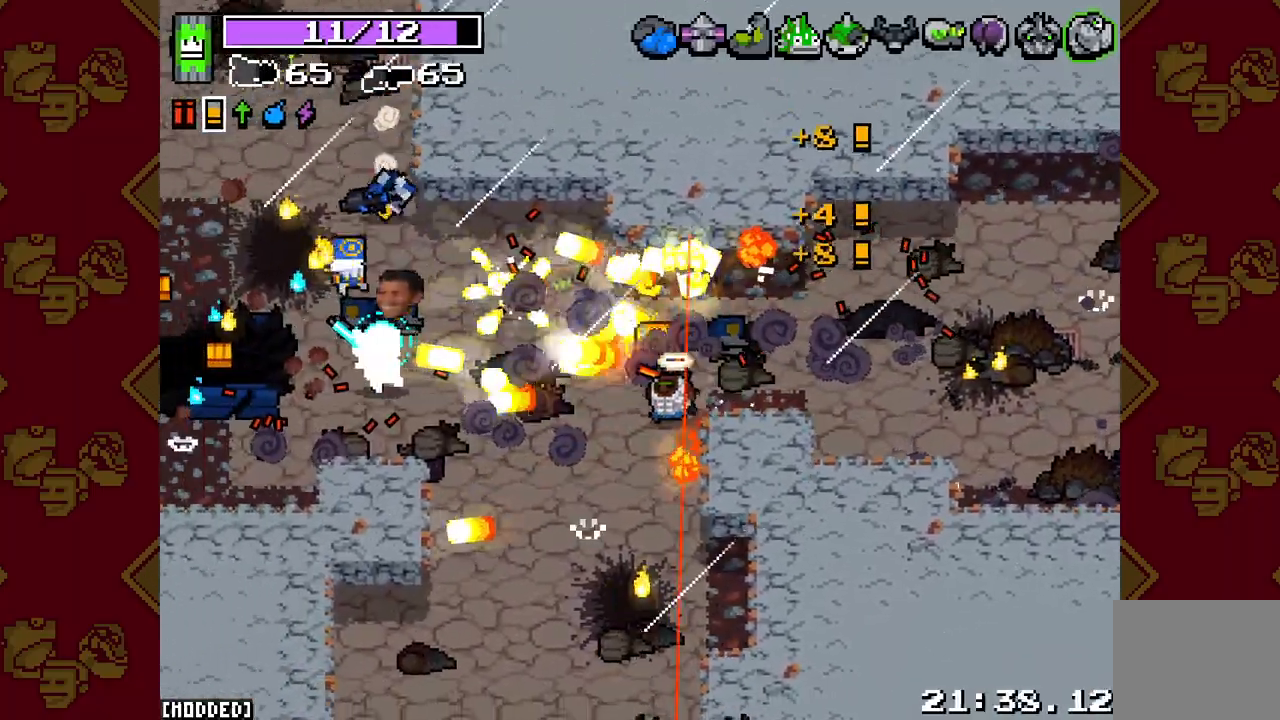
{"buttons": ["L2", "R2"], "left_stick": "up-left", "right_stick": "left", "events": [[33, "left_stick", "up-left"], [117, "left_stick", "up-right"], [300, "left_stick", "up-left"]]}
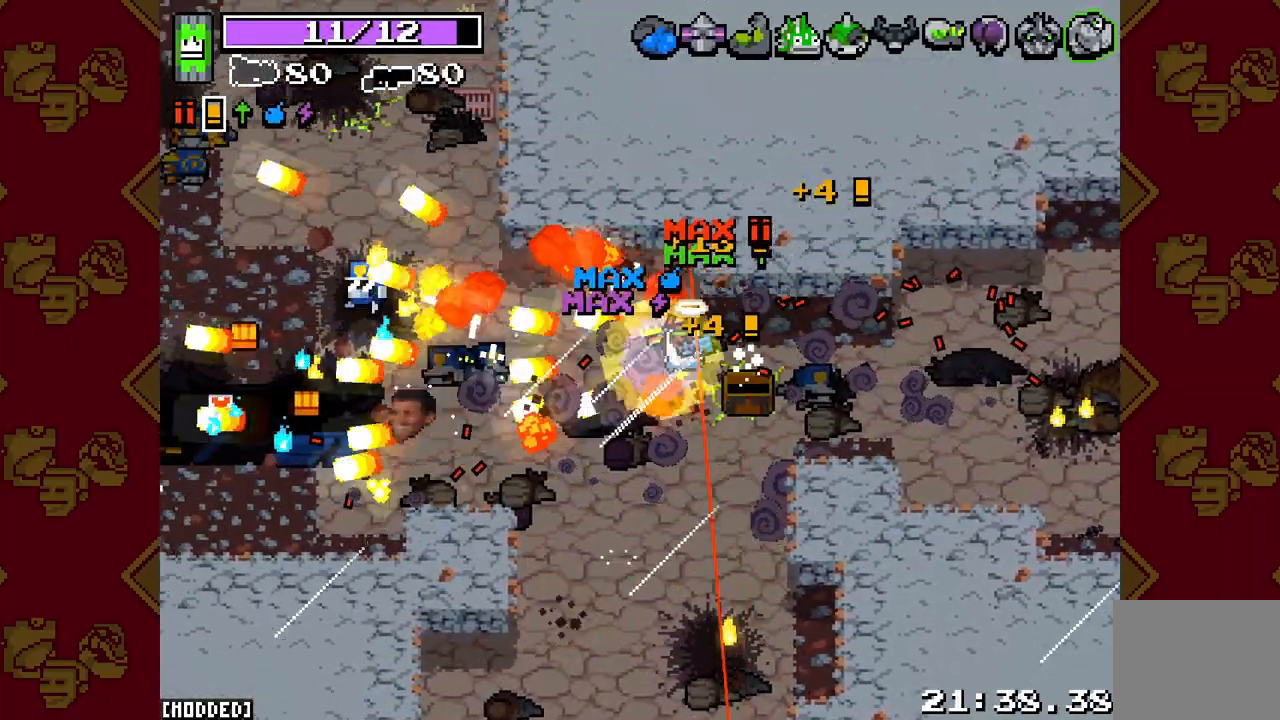
{"buttons": ["L2", "R2"], "left_stick": "left", "right_stick": "down", "events": [[117, "left_stick", "left"], [150, "L2", "up"], [150, "R2", "up"], [183, "right_stick", "down"], [217, "left_stick", "down-left"], [283, "R2", "down"], [300, "L2", "down"], [333, "left_stick", "left"]]}
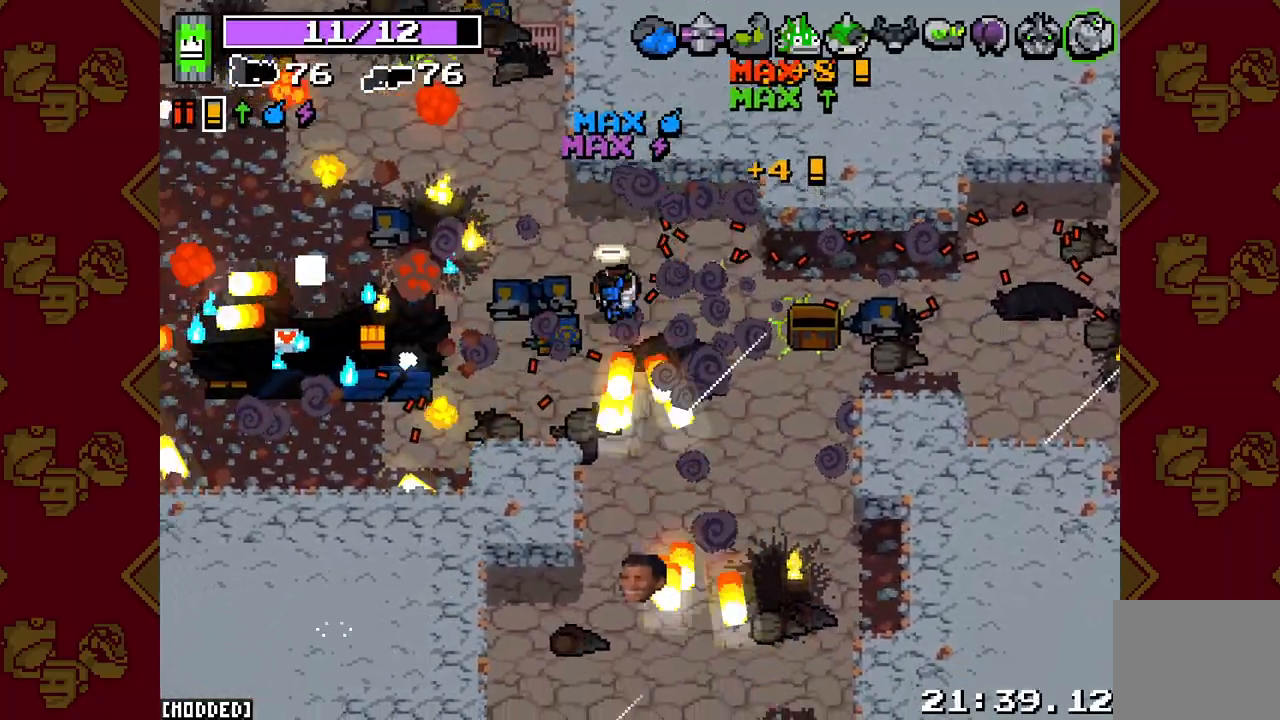
{"buttons": [], "left_stick": "down-left", "right_stick": "down", "events": [[433, "L2", "up"], [433, "R2", "up"], [483, "left_stick", "down-left"]]}
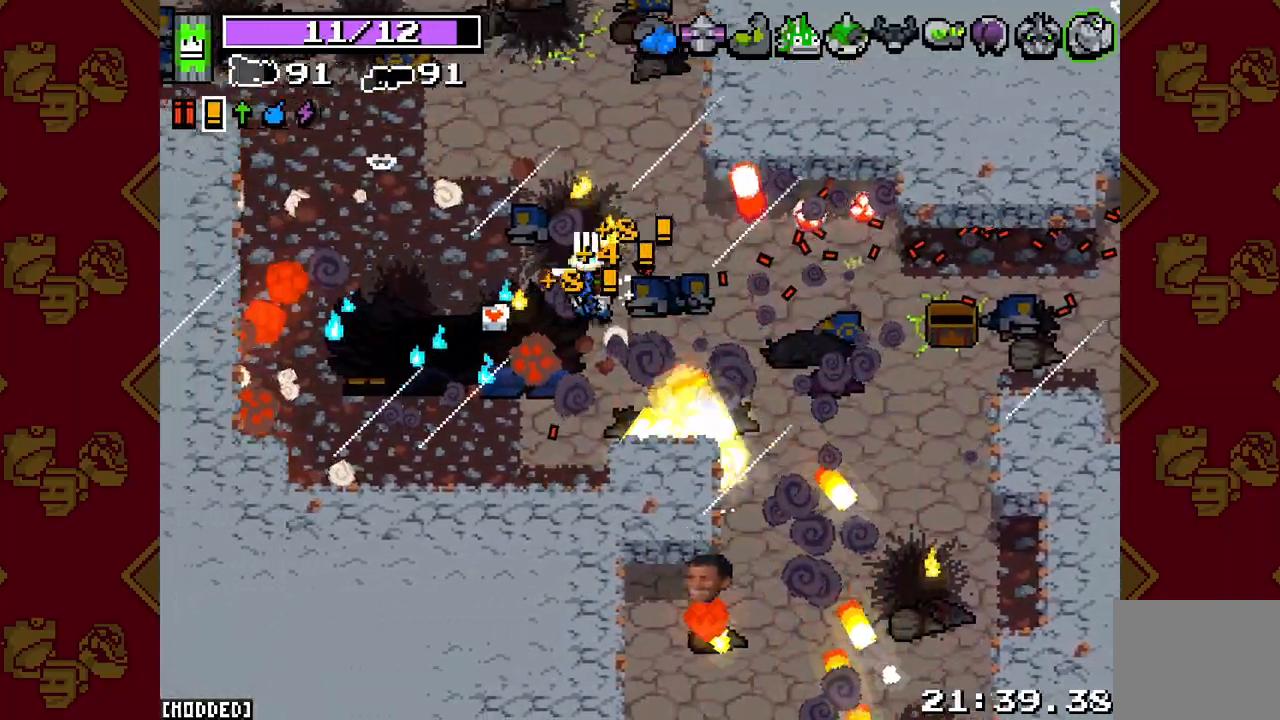
{"buttons": [], "left_stick": "down-right", "right_stick": "down-right", "events": [[67, "left_stick", "down"], [133, "left_stick", "down-right"], [333, "right_stick", "down-right"]]}
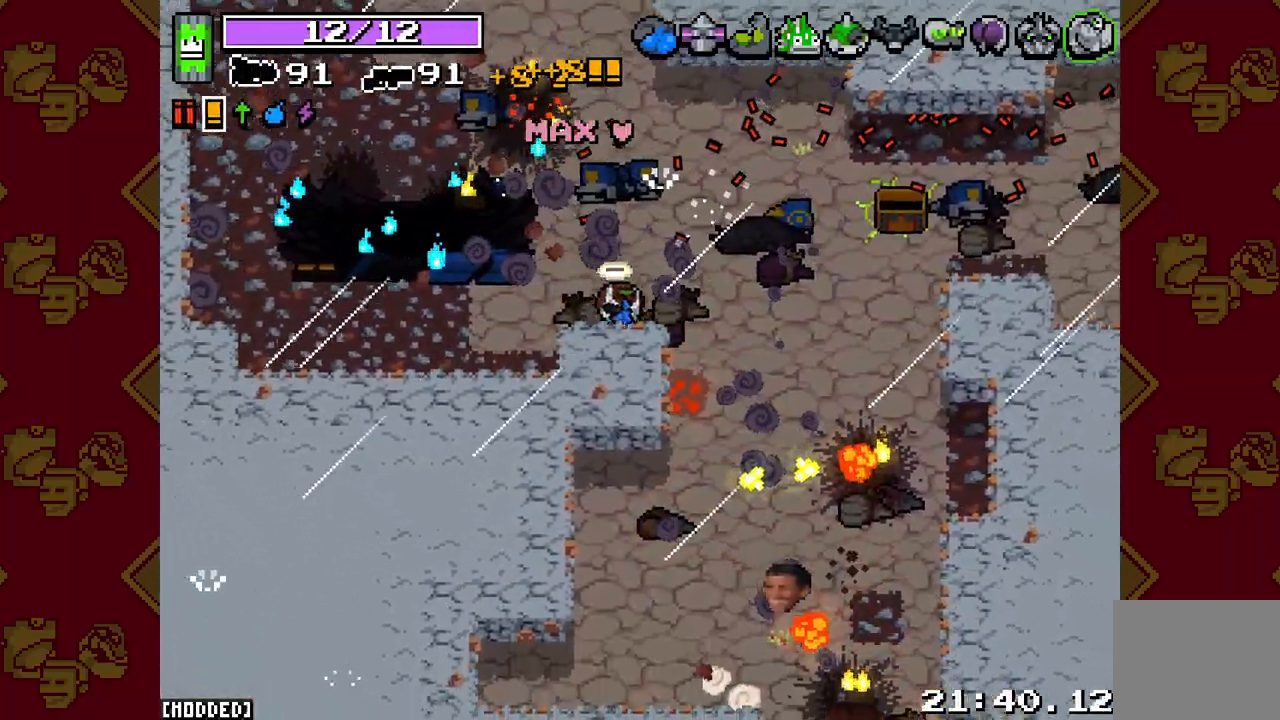
{"buttons": [], "left_stick": "down", "right_stick": "down-right", "events": [[383, "left_stick", "down"]]}
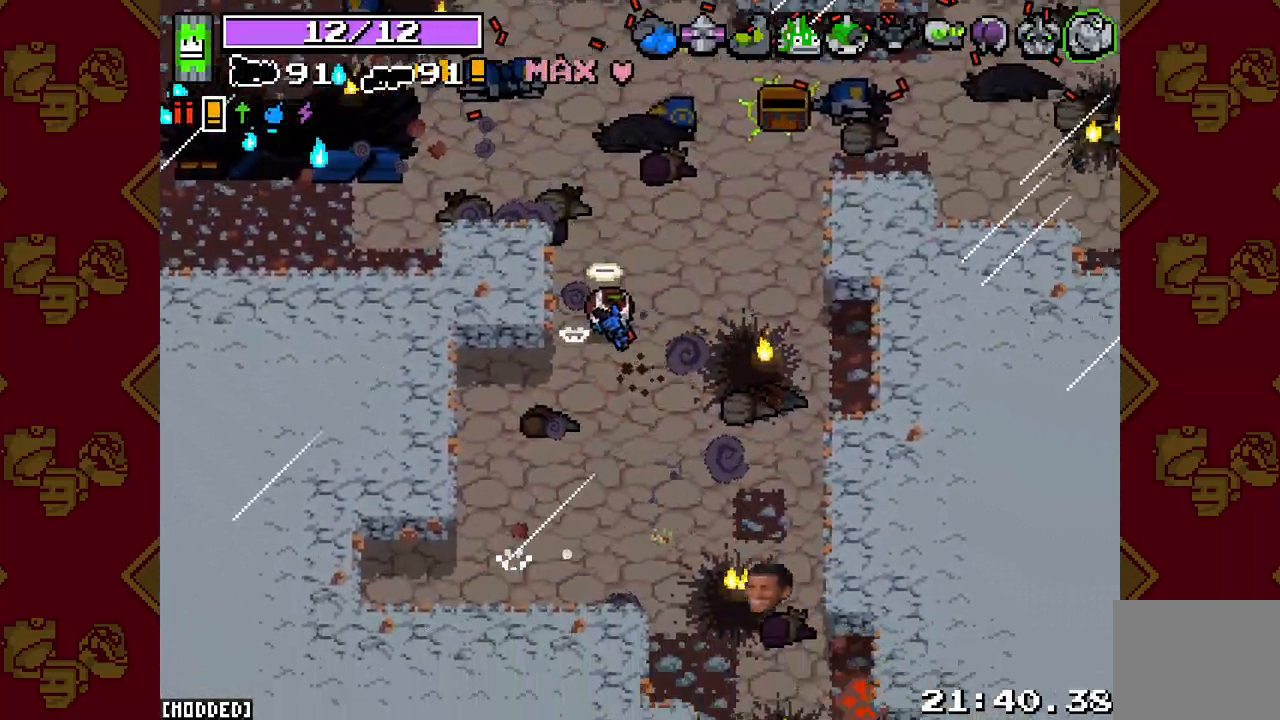
{"buttons": ["R2"], "left_stick": "down", "right_stick": "down-right", "events": [[50, "R2", "down"]]}
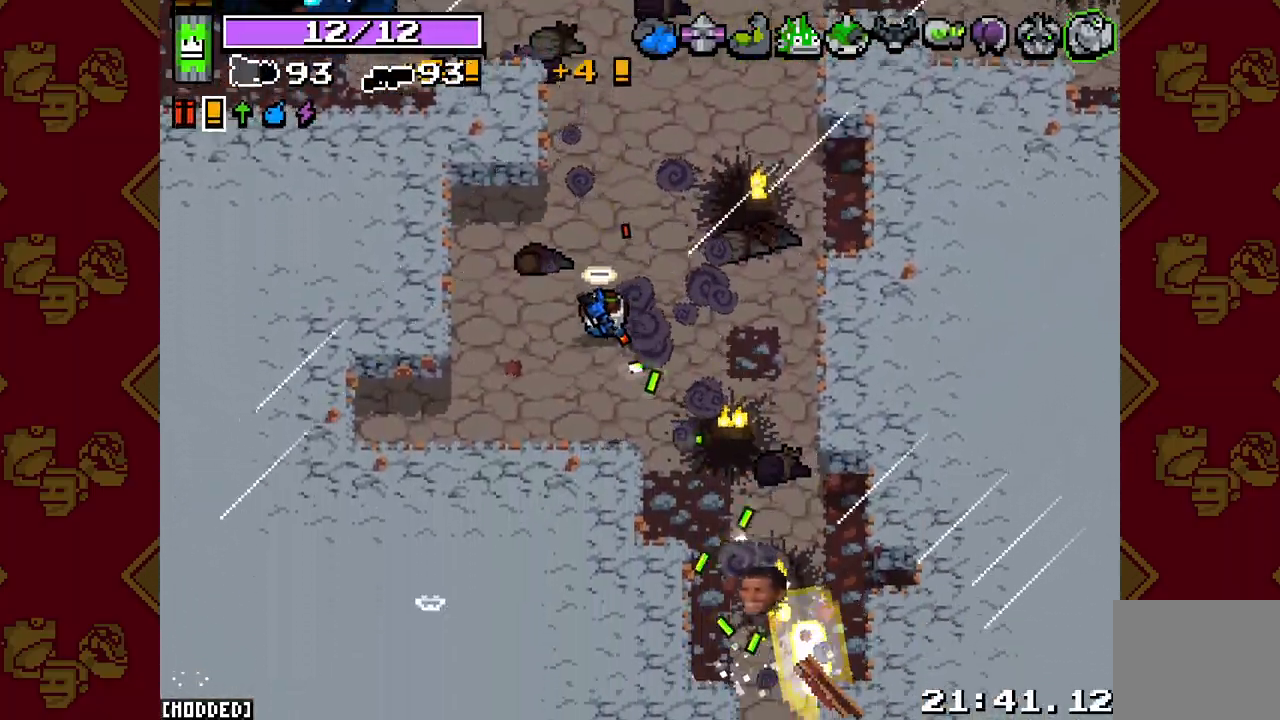
{"buttons": ["R2"], "left_stick": "down-right", "right_stick": "down-right", "events": [[83, "left_stick", "down-right"]]}
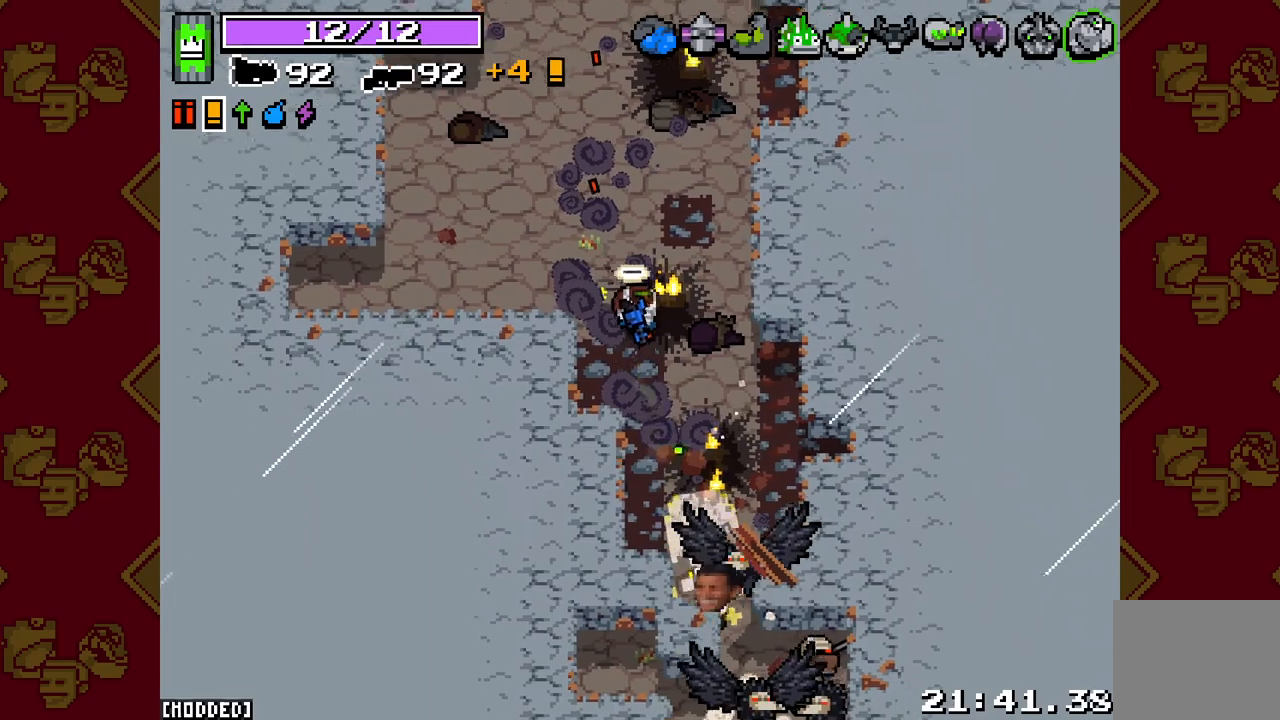
{"buttons": ["L2", "R2"], "left_stick": "down", "right_stick": "down-right", "events": [[167, "left_stick", "down"], [267, "L2", "down"]]}
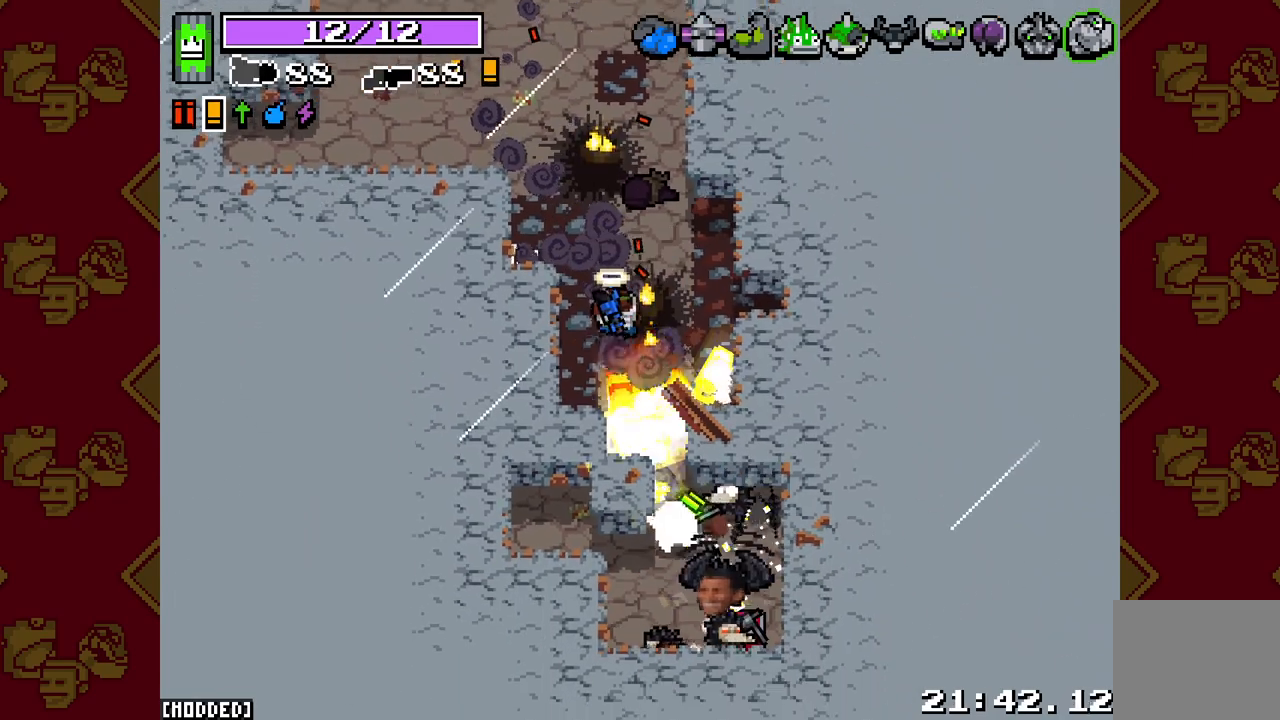
{"buttons": ["L2", "R2"], "left_stick": "down-right", "right_stick": "down-right", "events": [[100, "L2", "up"], [100, "R2", "up"], [267, "R2", "down"], [283, "L2", "down"], [283, "left_stick", "down-right"]]}
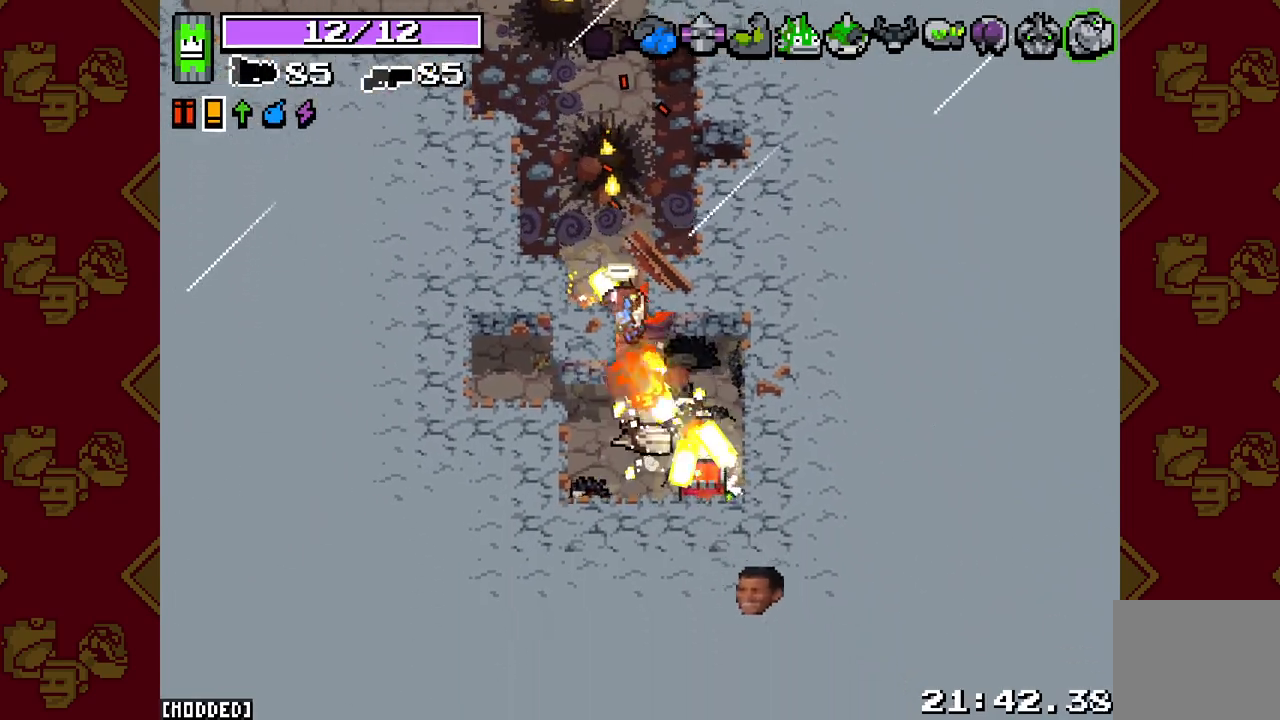
{"buttons": ["L2", "R2"], "left_stick": "down", "right_stick": "down", "events": [[50, "left_stick", "up-left"], [217, "left_stick", "up-right"], [250, "right_stick", "down"], [300, "left_stick", "down-right"], [367, "left_stick", "down"]]}
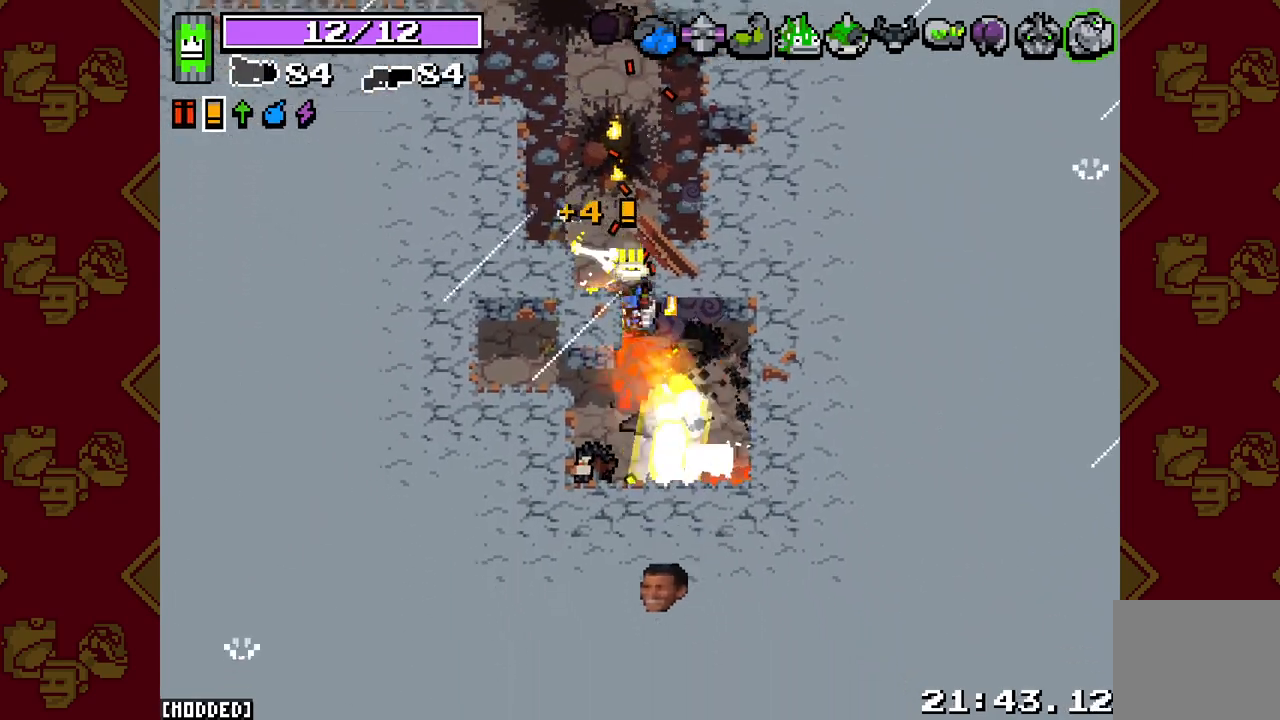
{"buttons": [], "left_stick": "down", "right_stick": "down-left", "events": [[133, "left_stick", "down-right"], [300, "right_stick", "down-left"], [417, "L2", "up"], [450, "left_stick", "down"], [483, "R2", "up"]]}
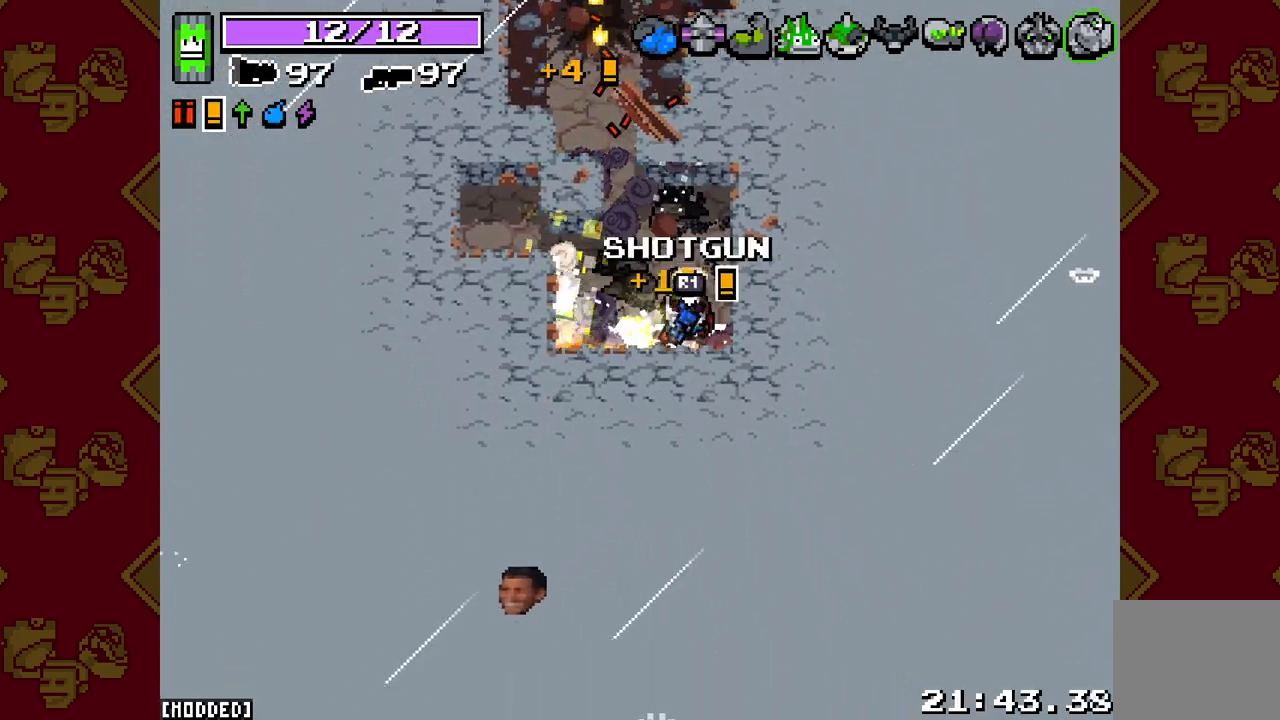
{"buttons": [], "left_stick": "center", "right_stick": "up-left", "events": [[83, "left_stick", "left"], [117, "right_stick", "left"], [233, "left_stick", "up"], [300, "right_stick", "up-left"], [333, "left_stick", "center"]]}
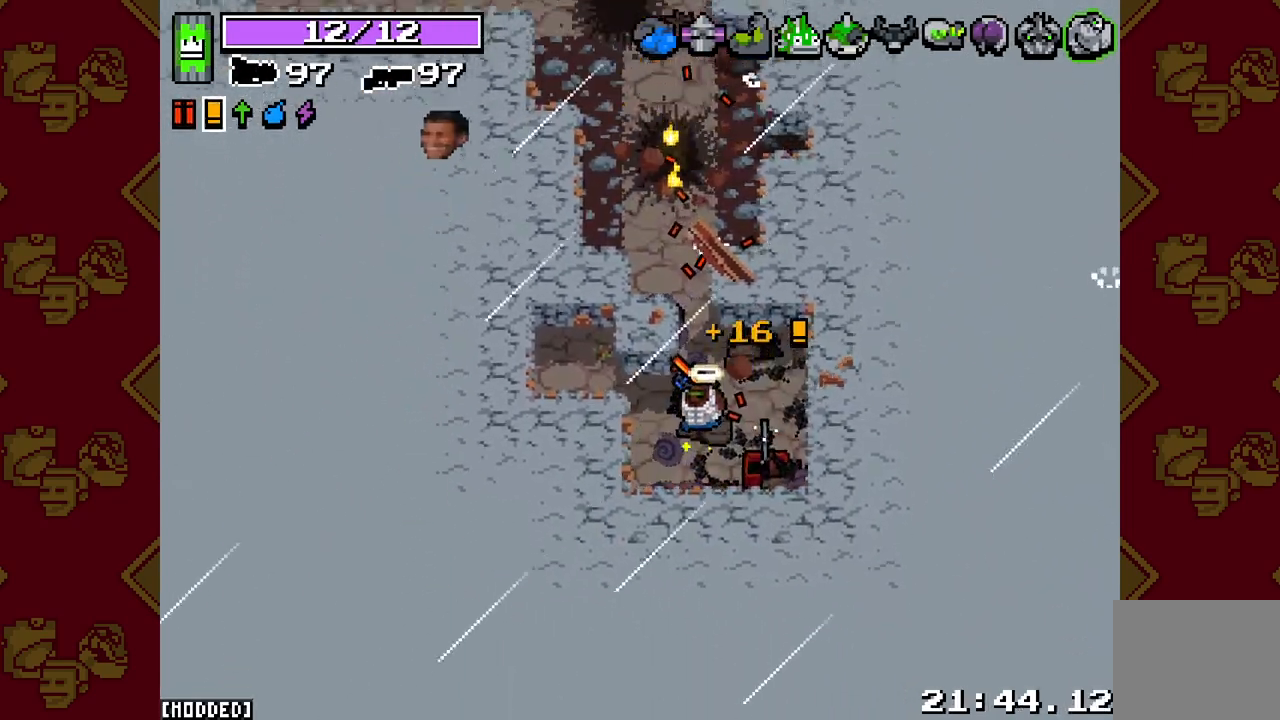
{"buttons": [], "left_stick": "center", "right_stick": "up-left", "events": []}
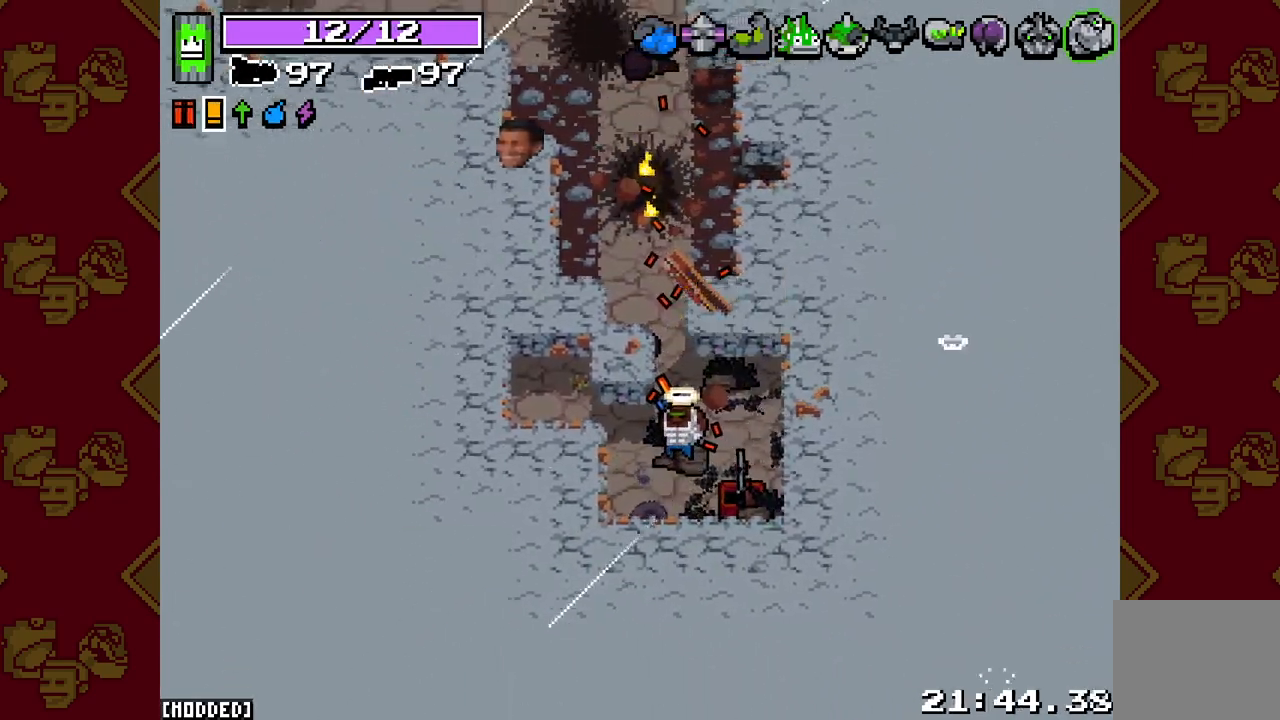
{"buttons": [], "left_stick": "up", "right_stick": "up-left", "events": [[317, "left_stick", "up"]]}
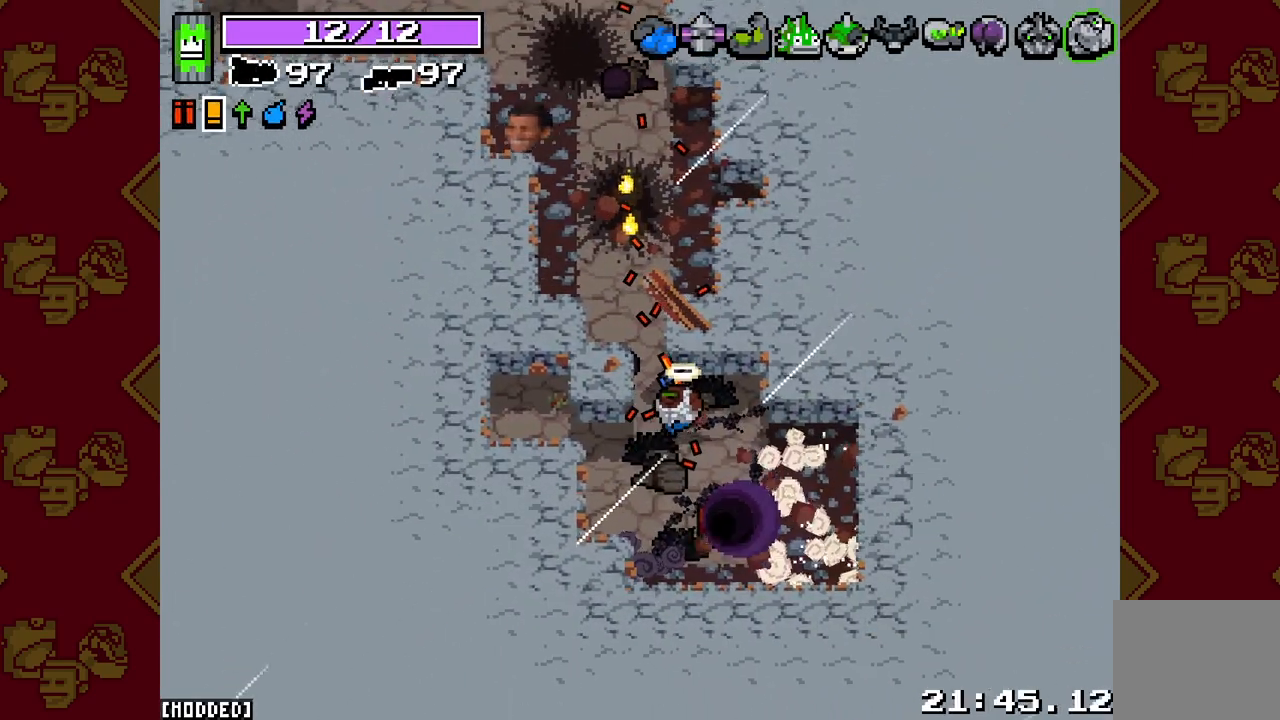
{"buttons": [], "left_stick": "center", "right_stick": "center", "events": [[17, "left_stick", "down-right"], [150, "right_stick", "up-right"], [283, "right_stick", "right"], [317, "left_stick", "center"], [417, "right_stick", "center"]]}
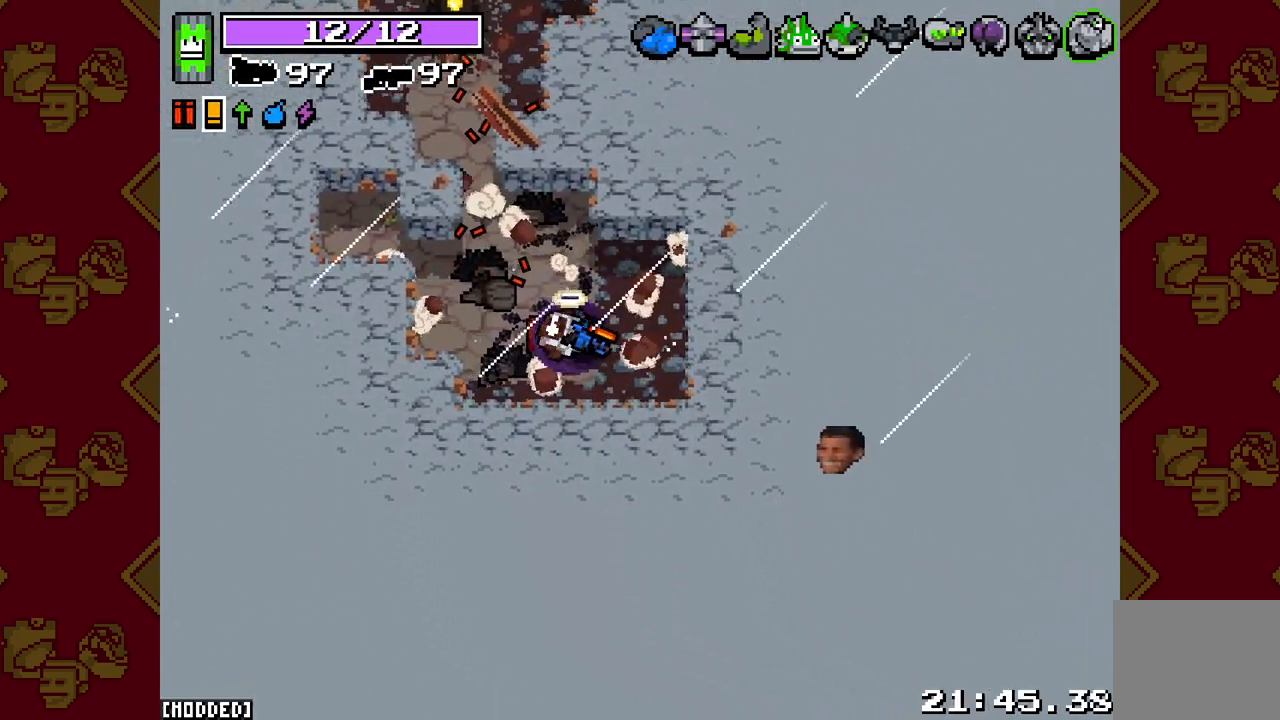
{"buttons": [], "left_stick": "center", "right_stick": "center", "events": []}
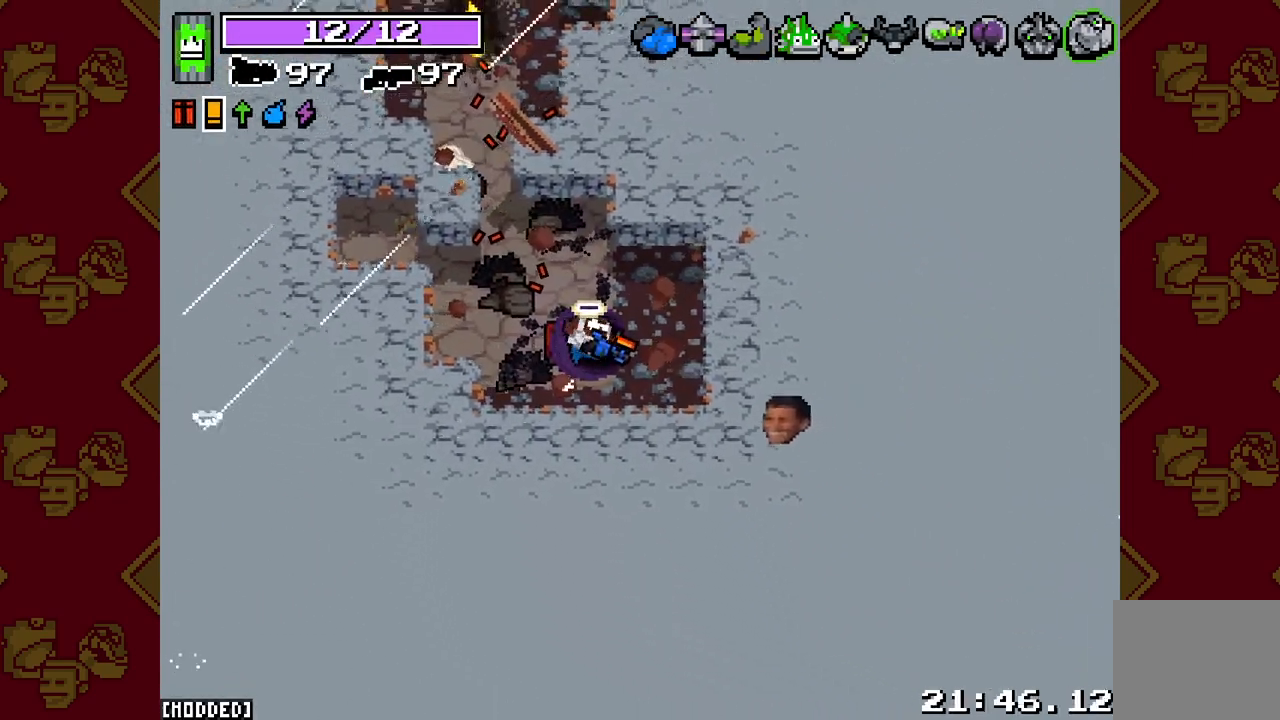
{"buttons": [], "left_stick": "center", "right_stick": "center", "events": []}
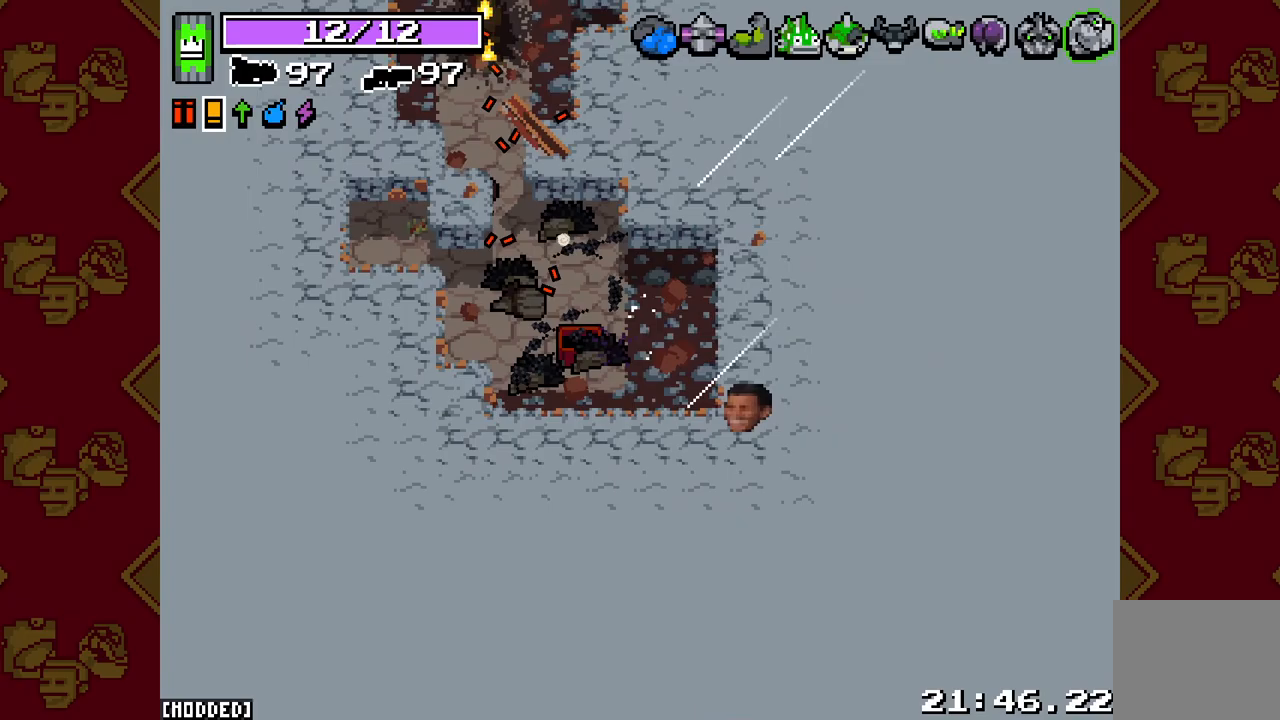
{"buttons": [], "left_stick": "center", "right_stick": "center", "events": []}
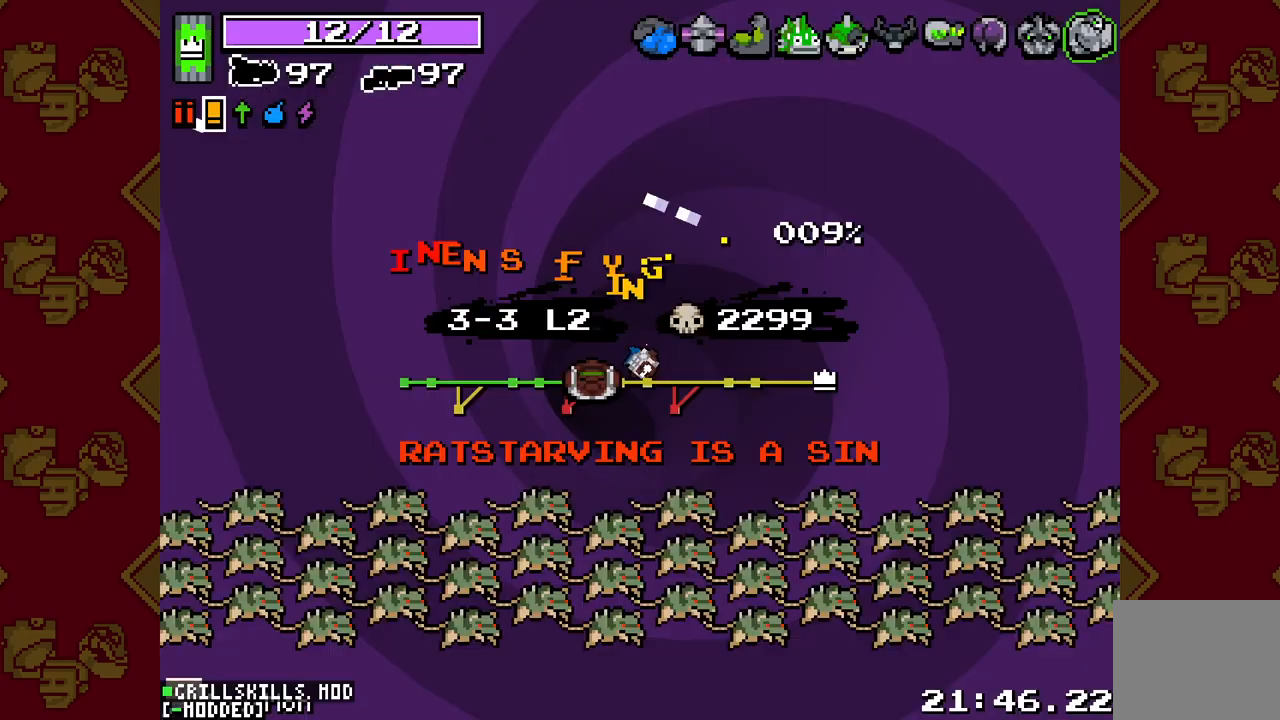
{"buttons": [], "left_stick": "center", "right_stick": "center", "events": []}
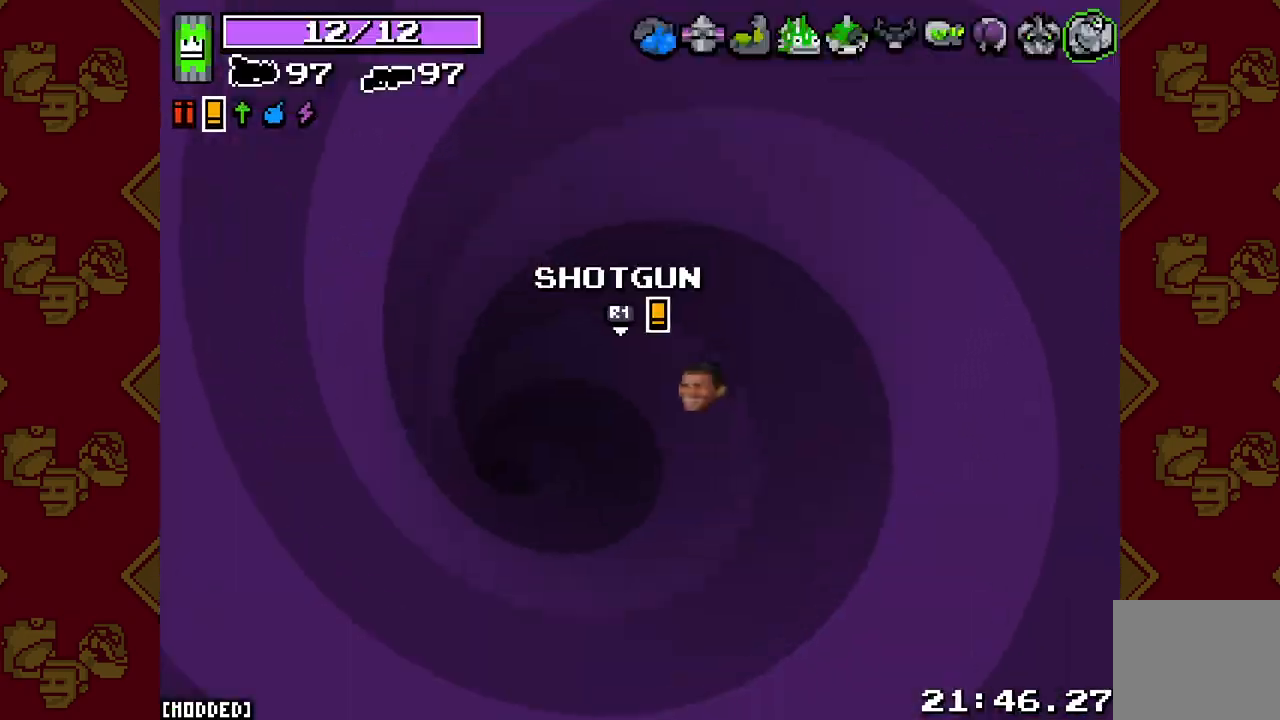
{"buttons": [], "left_stick": "down-right", "right_stick": "center", "events": [[467, "left_stick", "down-right"]]}
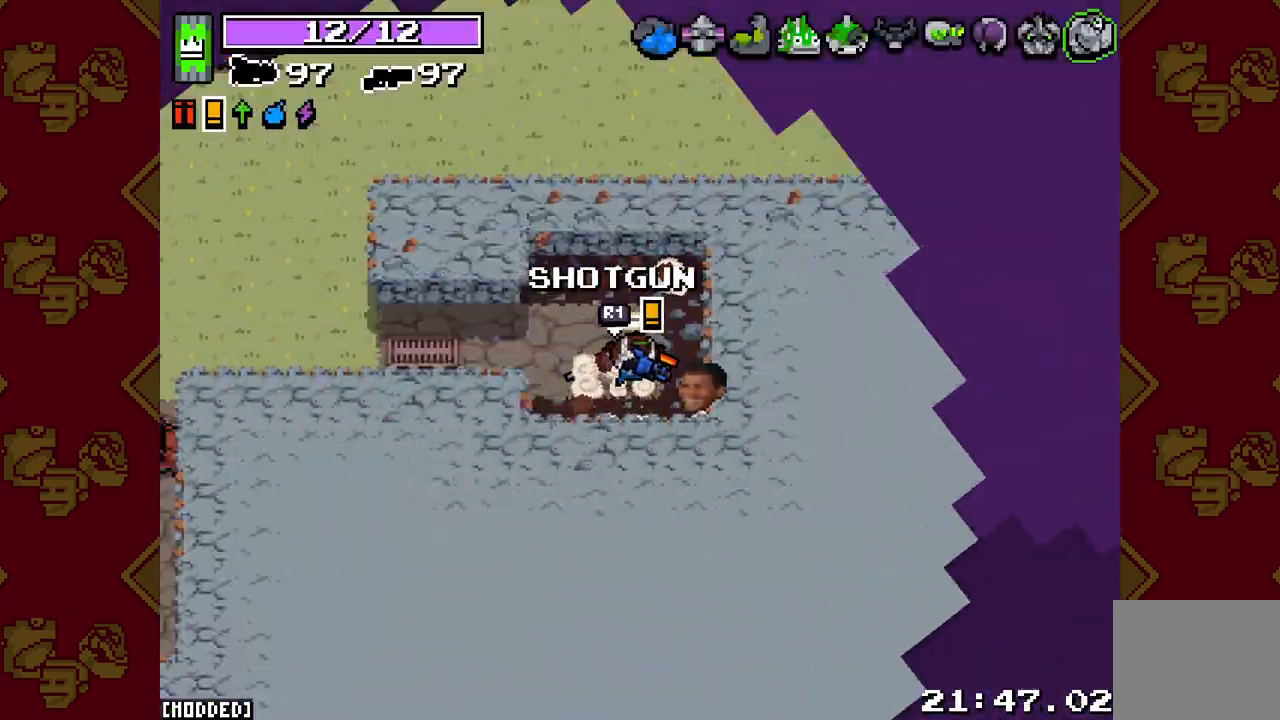
{"buttons": [], "left_stick": "up-left", "right_stick": "left", "events": [[217, "left_stick", "down-left"], [233, "right_stick", "left"], [317, "left_stick", "up-left"]]}
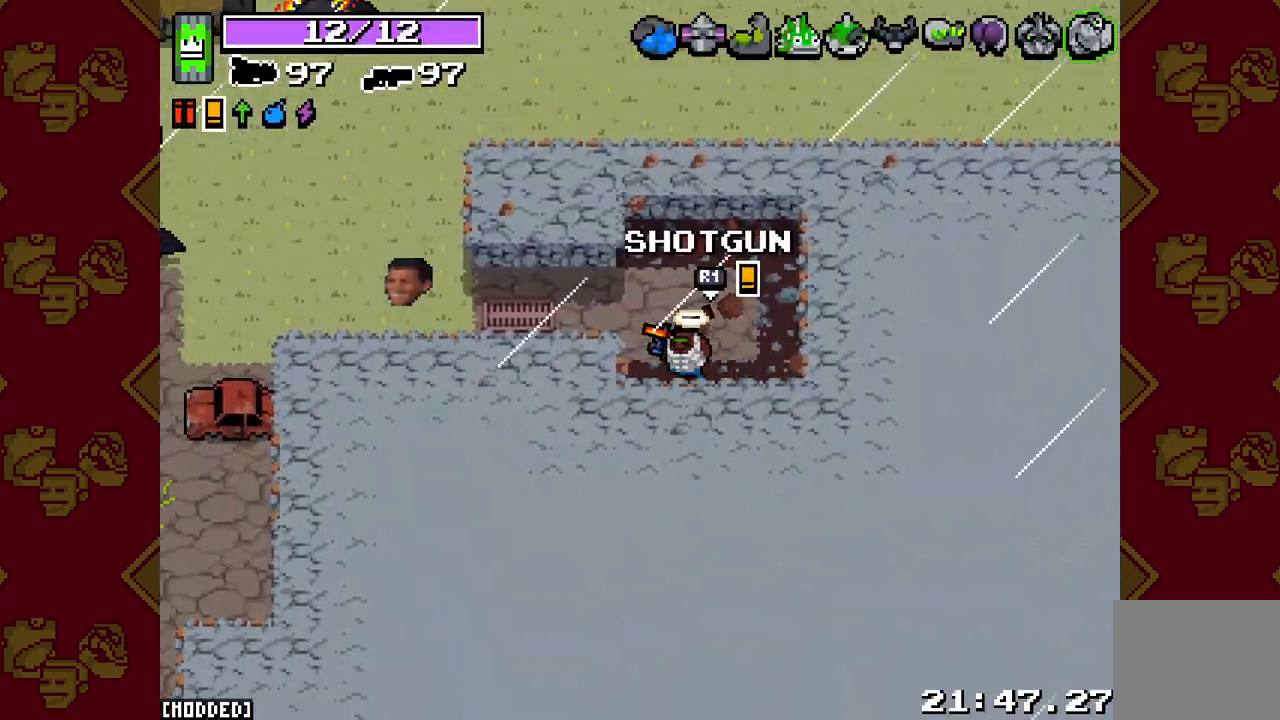
{"buttons": [], "left_stick": "left", "right_stick": "up-left", "events": [[100, "right_stick", "up-left"], [133, "left_stick", "left"]]}
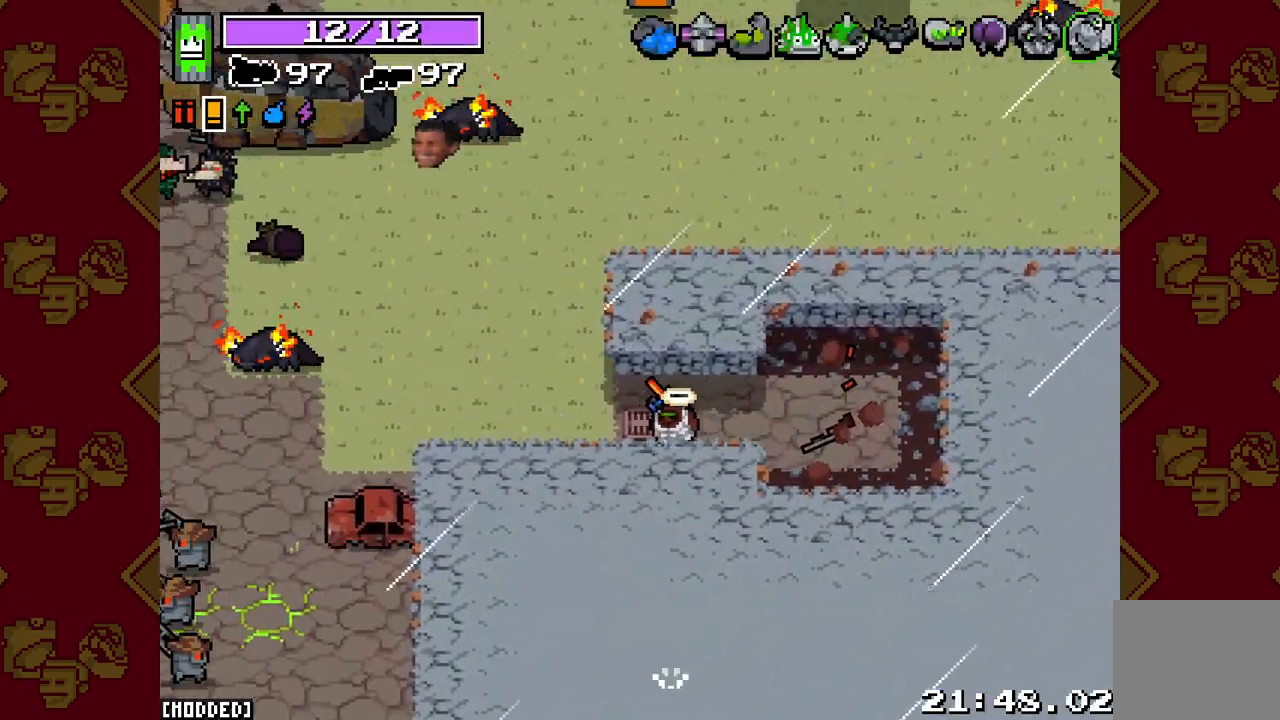
{"buttons": ["L2", "R2"], "left_stick": "up-left", "right_stick": "up", "events": [[200, "R2", "down"], [200, "left_stick", "up-left"], [267, "right_stick", "up"], [333, "L2", "down"]]}
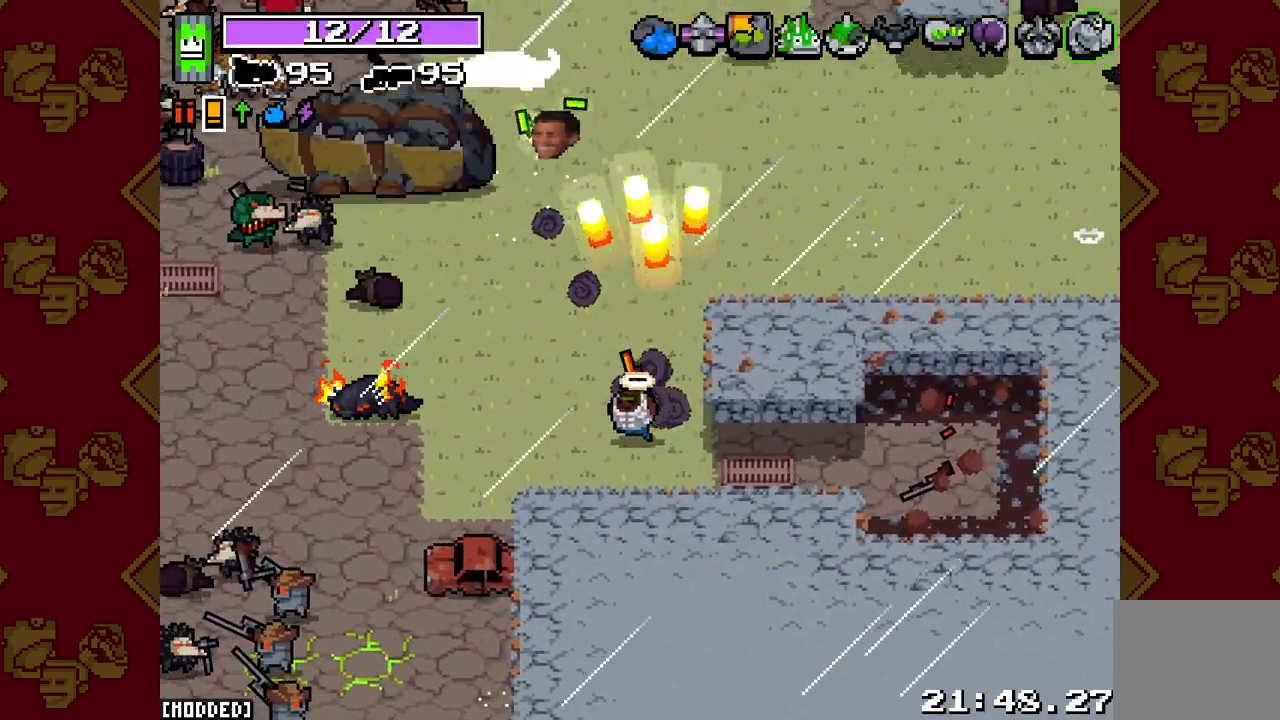
{"buttons": ["L2", "R2"], "left_stick": "up-left", "right_stick": "up-left", "events": [[17, "right_stick", "up-left"], [67, "left_stick", "left"], [117, "right_stick", "left"], [383, "left_stick", "up-left"], [467, "right_stick", "up-left"]]}
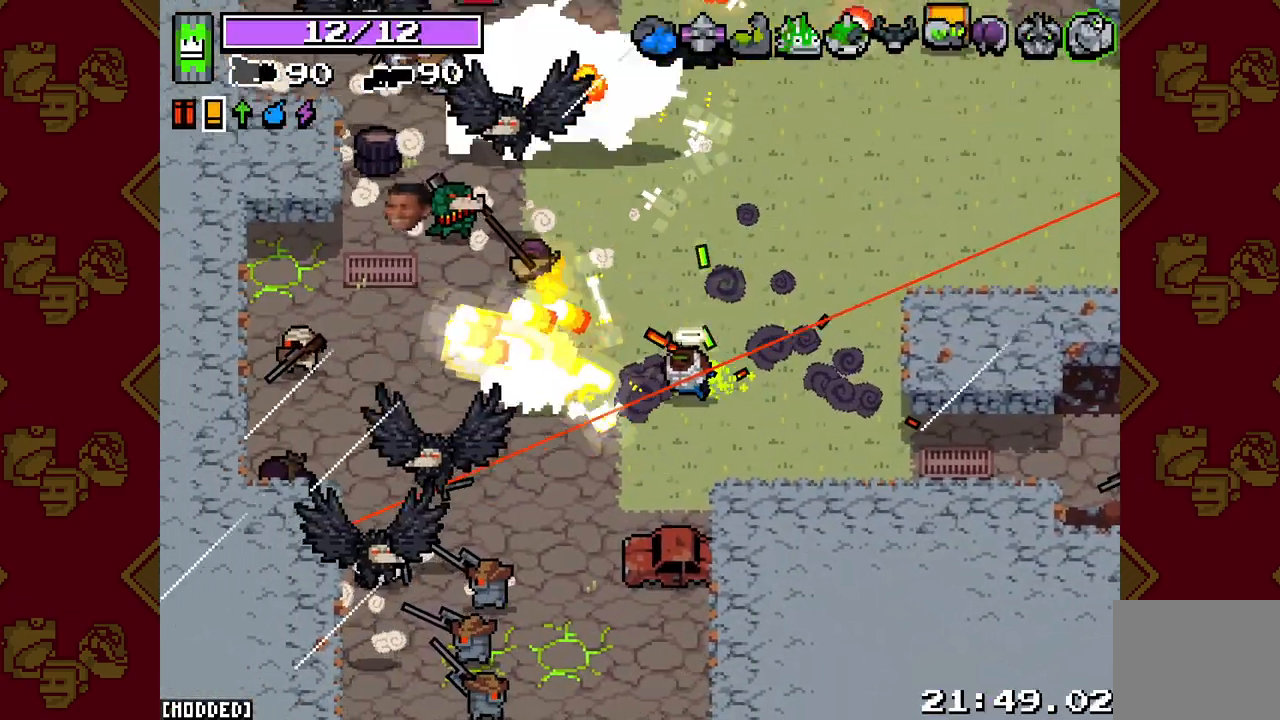
{"buttons": ["L2", "R2"], "left_stick": "up-left", "right_stick": "up-left", "events": [[250, "left_stick", "up-right"], [483, "left_stick", "up-left"]]}